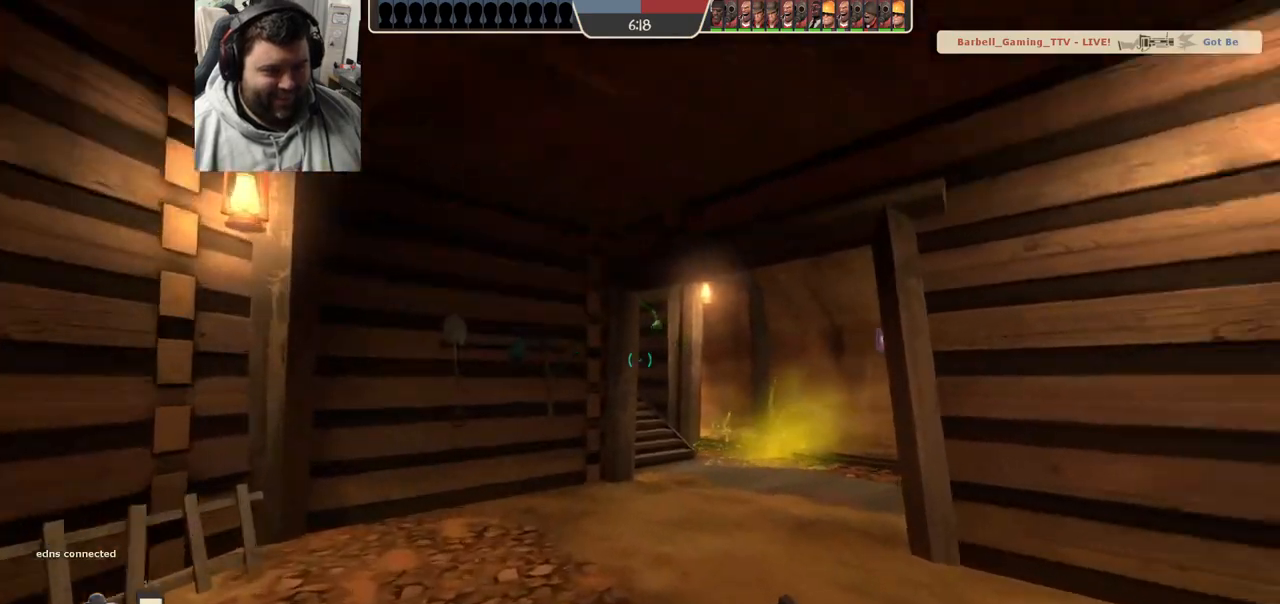
Gameplay with a controller (PlayStation layout); each line is a JSON object with the inputs held at the frame after it. "events" lists button and stick changes between this image and that frame as [ms after this image, input, new state], when the widget could be followed in between.
{"buttons": [], "left_stick": "up-left", "right_stick": "right", "events": [[50, "left_stick", "up-left"], [117, "right_stick", "center"], [483, "right_stick", "right"]]}
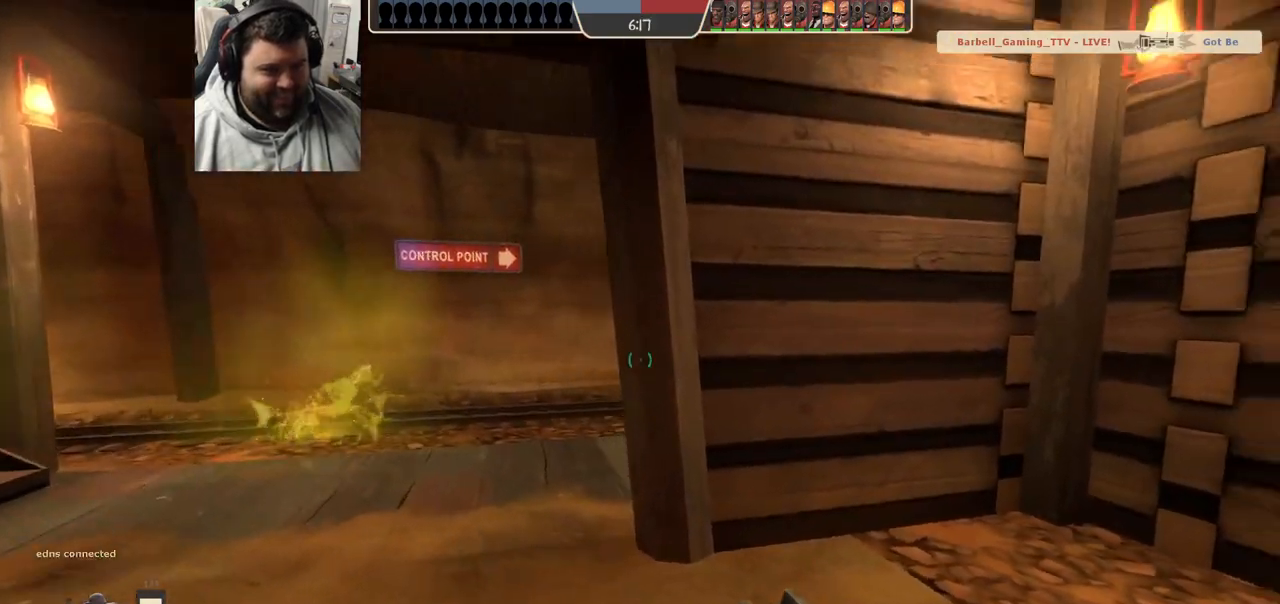
{"buttons": [], "left_stick": "up-left", "right_stick": "center", "events": [[333, "right_stick", "center"]]}
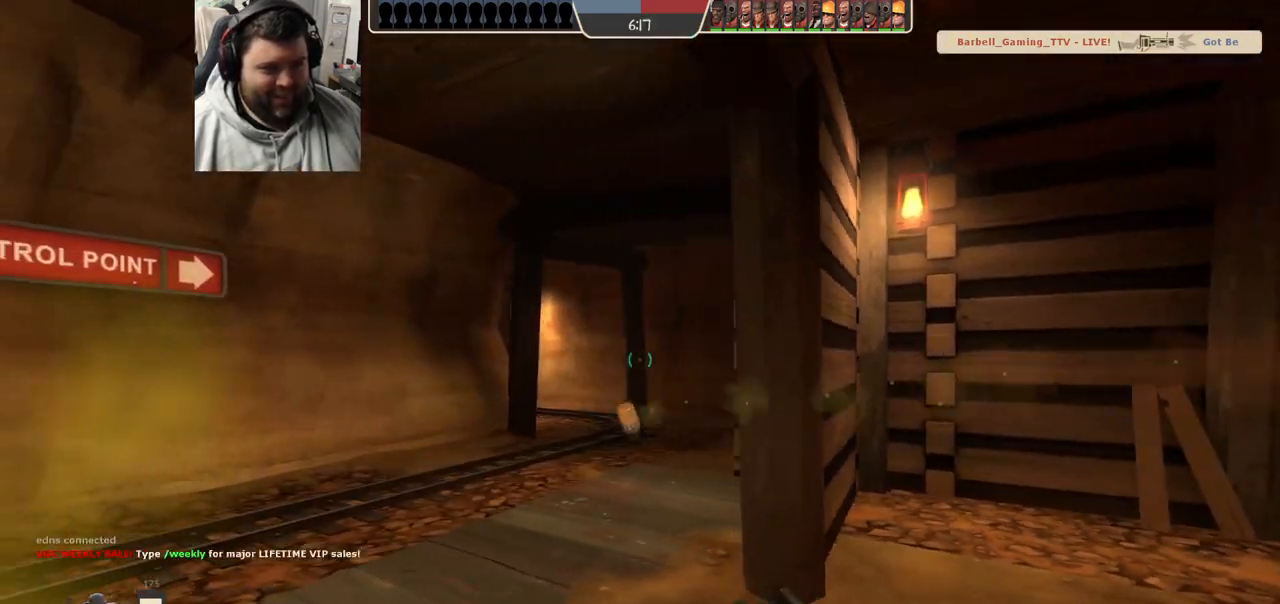
{"buttons": [], "left_stick": "right", "right_stick": "right", "events": [[183, "R2", "down"], [250, "left_stick", "center"], [300, "left_stick", "right"], [317, "R2", "up"], [500, "right_stick", "right"]]}
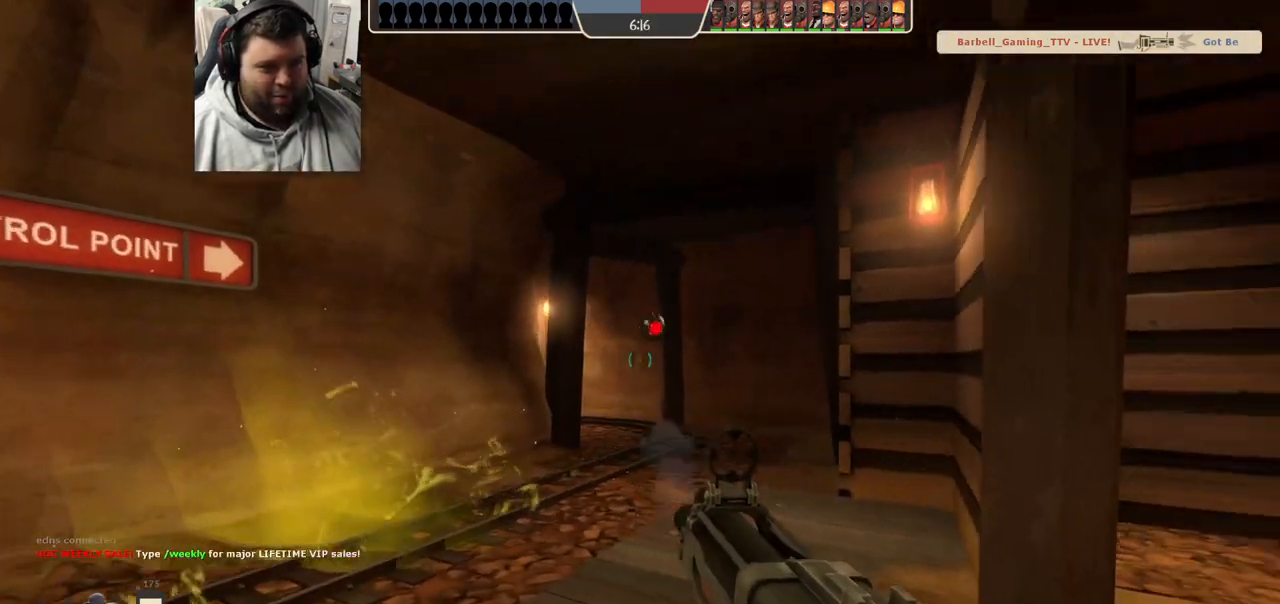
{"buttons": ["SQUARE"], "left_stick": "up-right", "right_stick": "center", "events": [[117, "right_stick", "center"], [150, "left_stick", "up-right"], [183, "SQUARE", "down"], [267, "SQUARE", "up"], [333, "SQUARE", "down"], [433, "SQUARE", "up"], [483, "SQUARE", "down"]]}
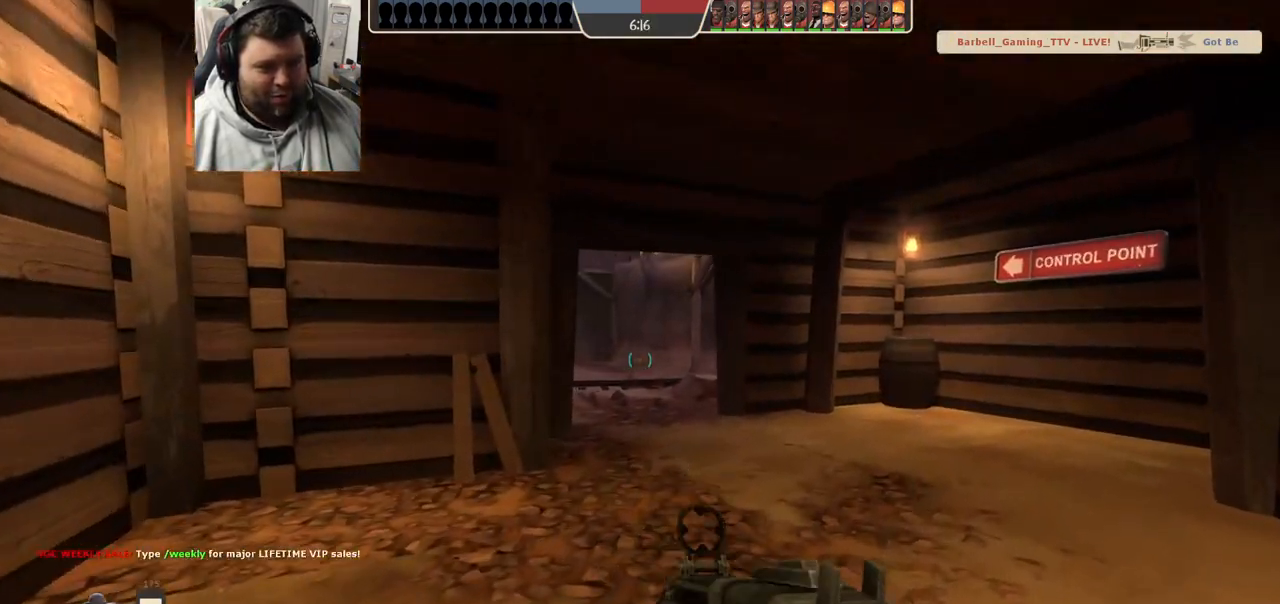
{"buttons": [], "left_stick": "up-left", "right_stick": "center", "events": [[83, "SQUARE", "up"], [483, "left_stick", "up-left"]]}
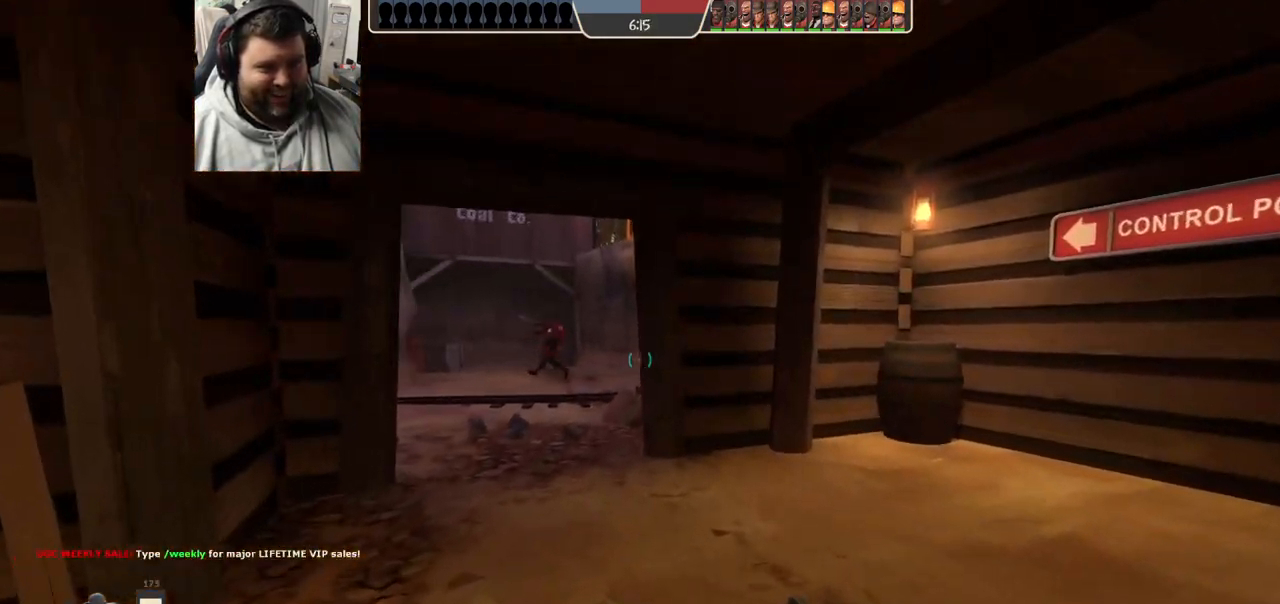
{"buttons": [], "left_stick": "up-left", "right_stick": "center", "events": [[333, "right_stick", "down-right"], [500, "right_stick", "center"]]}
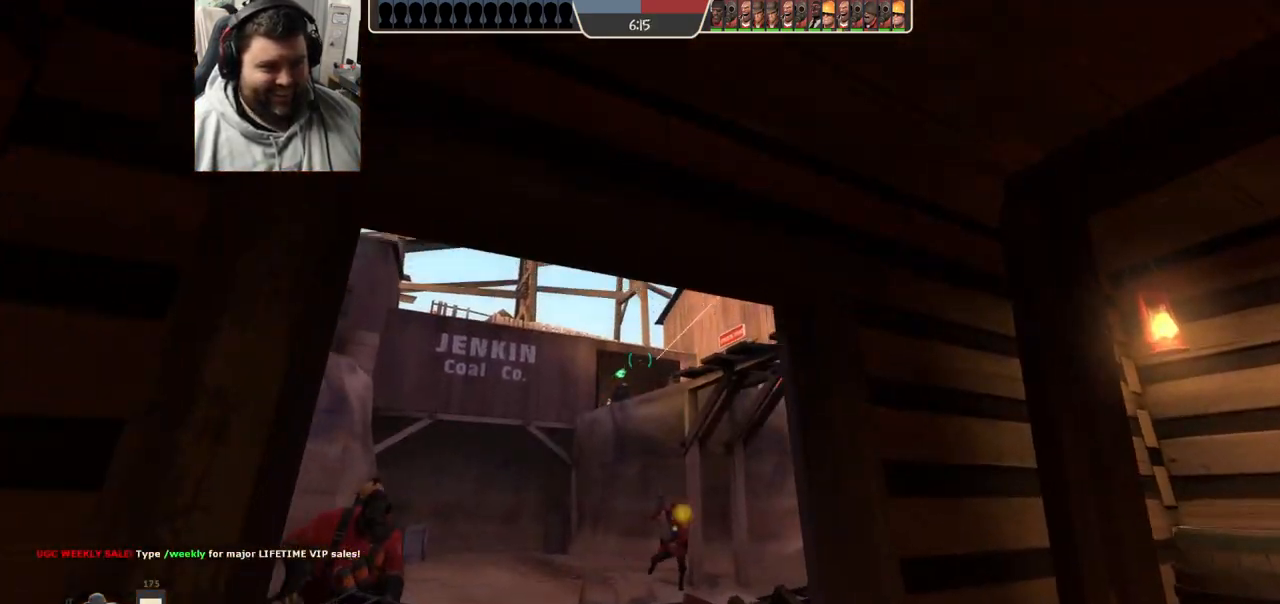
{"buttons": ["R1", "R2"], "left_stick": "down", "right_stick": "center"}
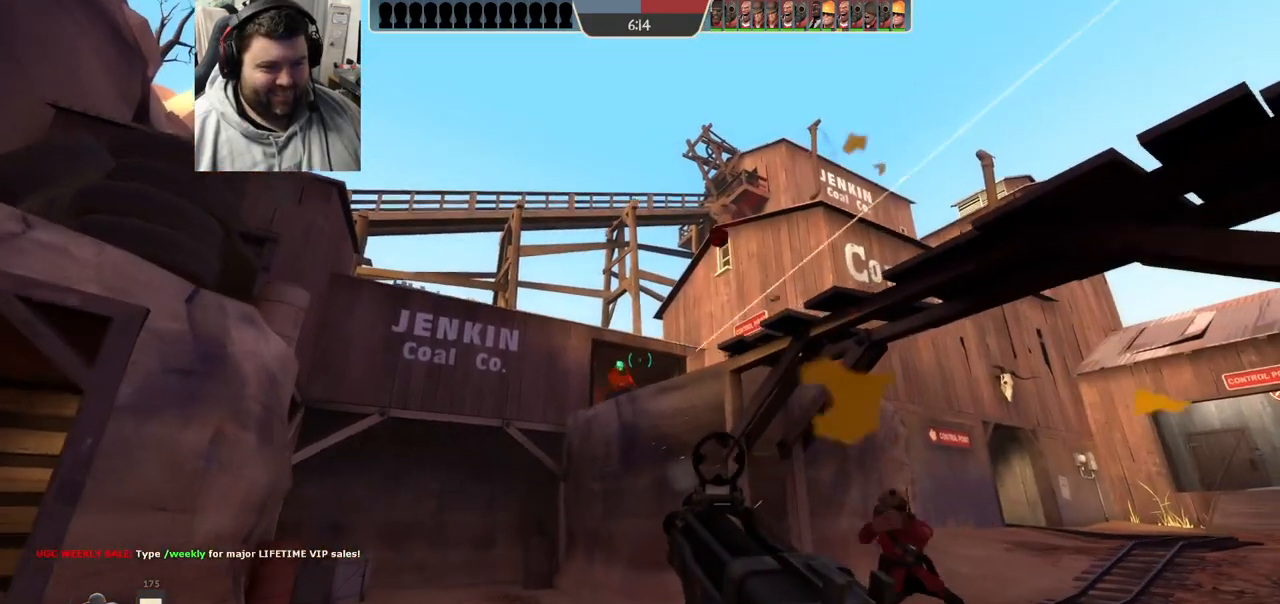
{"buttons": ["R1", "R2"], "left_stick": "down", "right_stick": "center", "events": []}
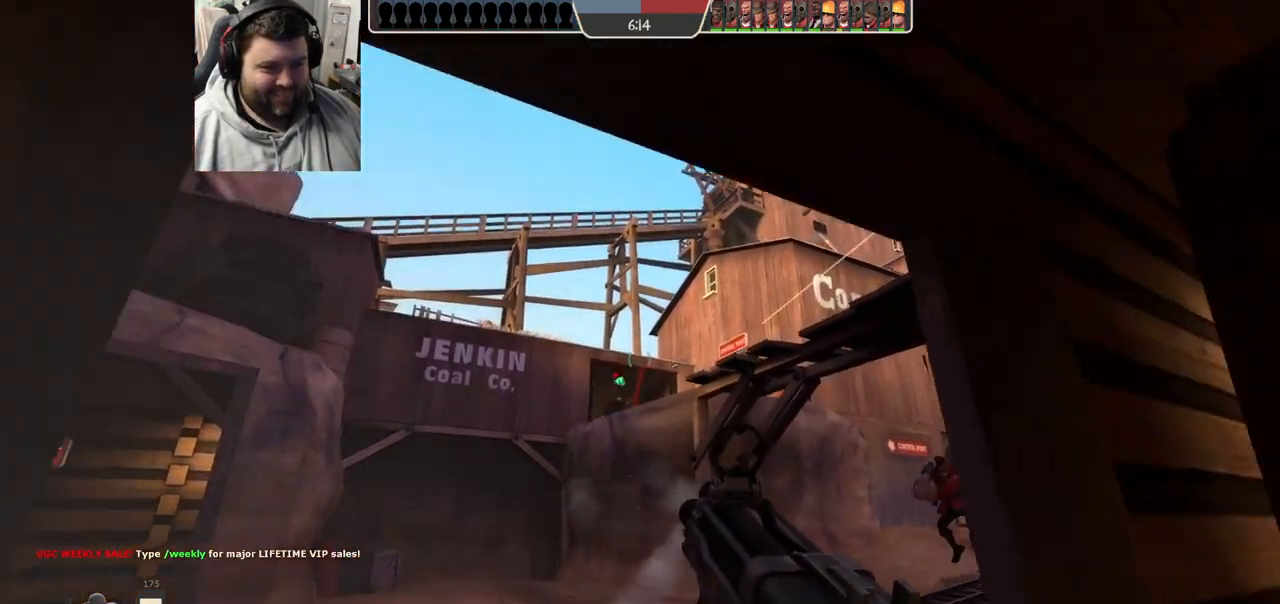
{"buttons": ["SQUARE"], "left_stick": "up", "right_stick": "center", "events": [[133, "R1", "up"], [317, "left_stick", "down-right"], [383, "R2", "up"], [417, "left_stick", "up"], [483, "SQUARE", "down"]]}
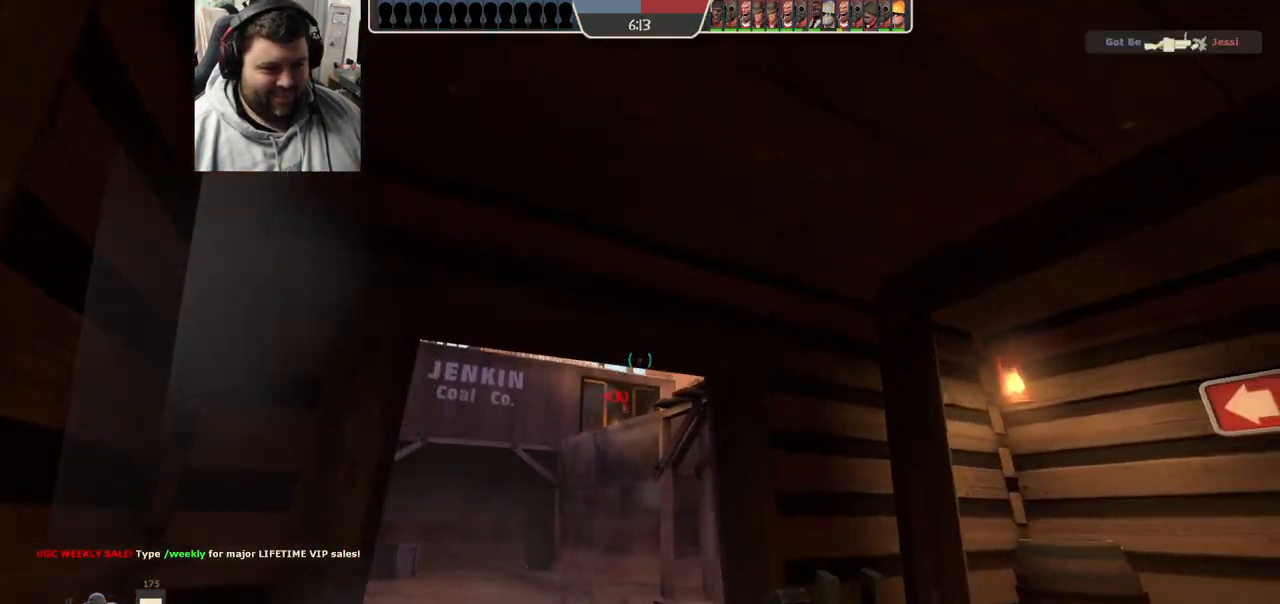
{"buttons": [], "left_stick": "up-left", "right_stick": "center", "events": [[67, "SQUARE", "up"], [150, "SQUARE", "down"], [217, "SQUARE", "up"], [283, "left_stick", "up-left"], [300, "SQUARE", "down"], [383, "SQUARE", "up"]]}
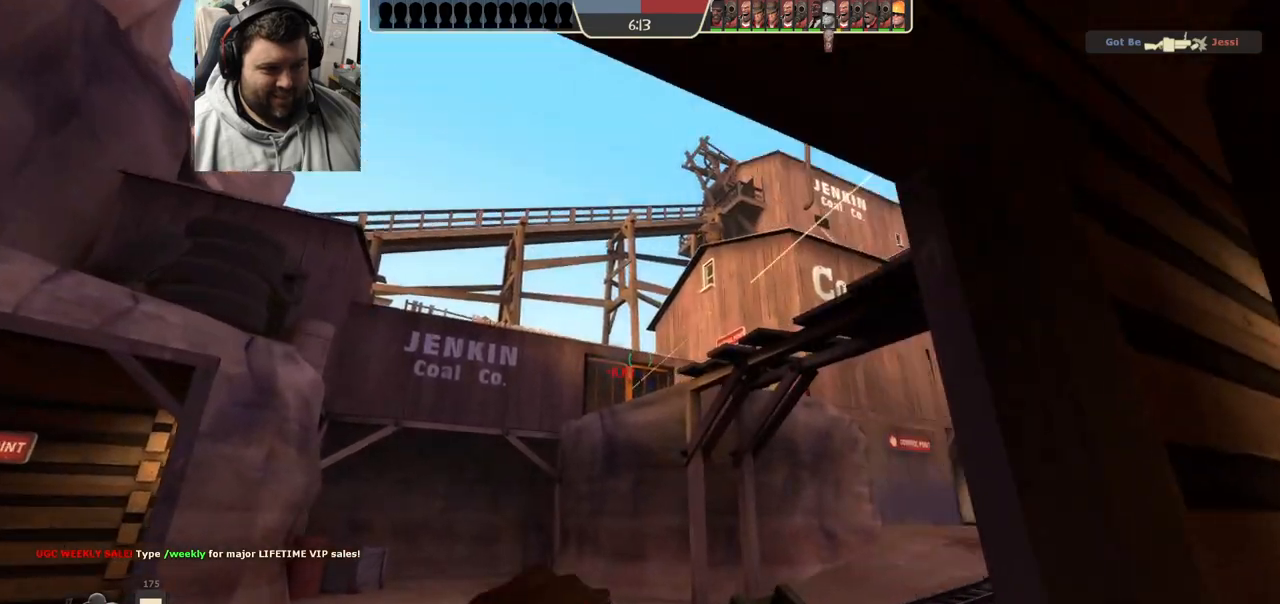
{"buttons": [], "left_stick": "up", "right_stick": "right", "events": [[200, "left_stick", "up"], [200, "right_stick", "up"], [300, "right_stick", "center"], [417, "right_stick", "right"]]}
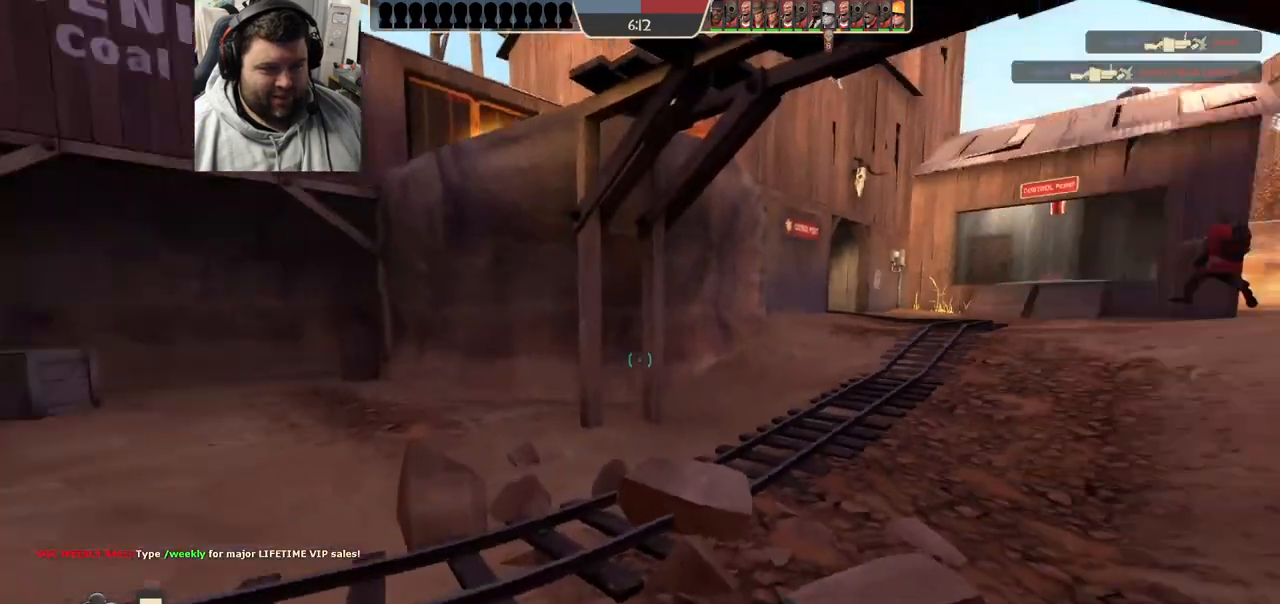
{"buttons": [], "left_stick": "up-right", "right_stick": "center", "events": [[50, "right_stick", "center"], [467, "left_stick", "up-right"]]}
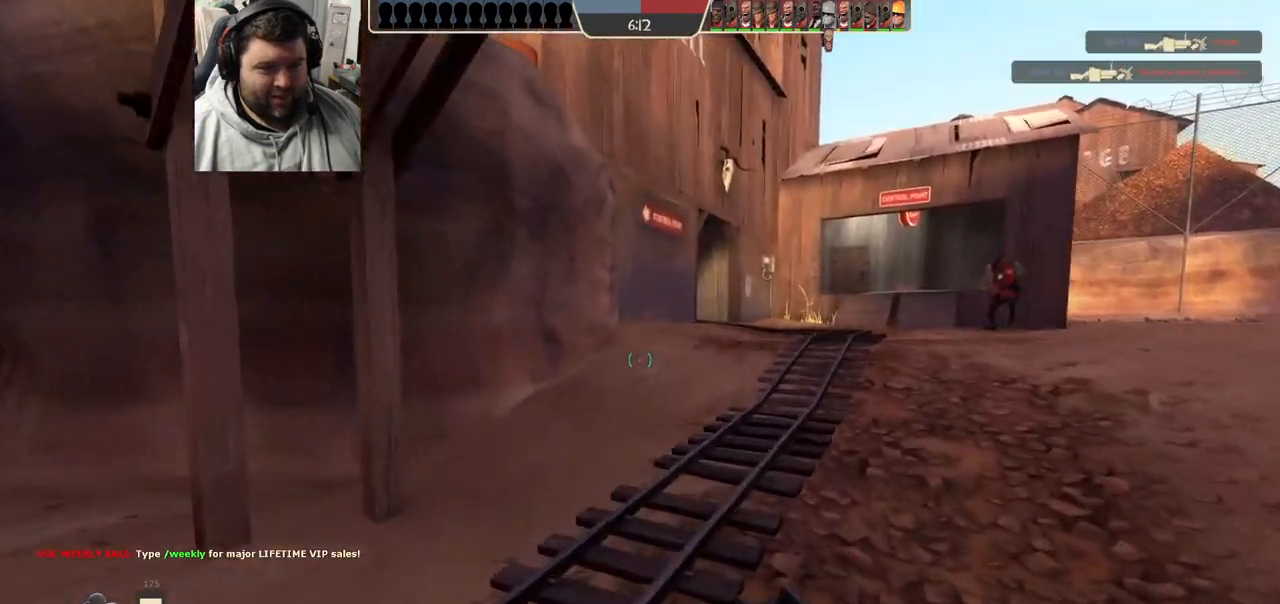
{"buttons": [], "left_stick": "down-right", "right_stick": "center", "events": [[133, "right_stick", "down-left"], [317, "left_stick", "right"], [350, "right_stick", "center"], [433, "left_stick", "down-right"]]}
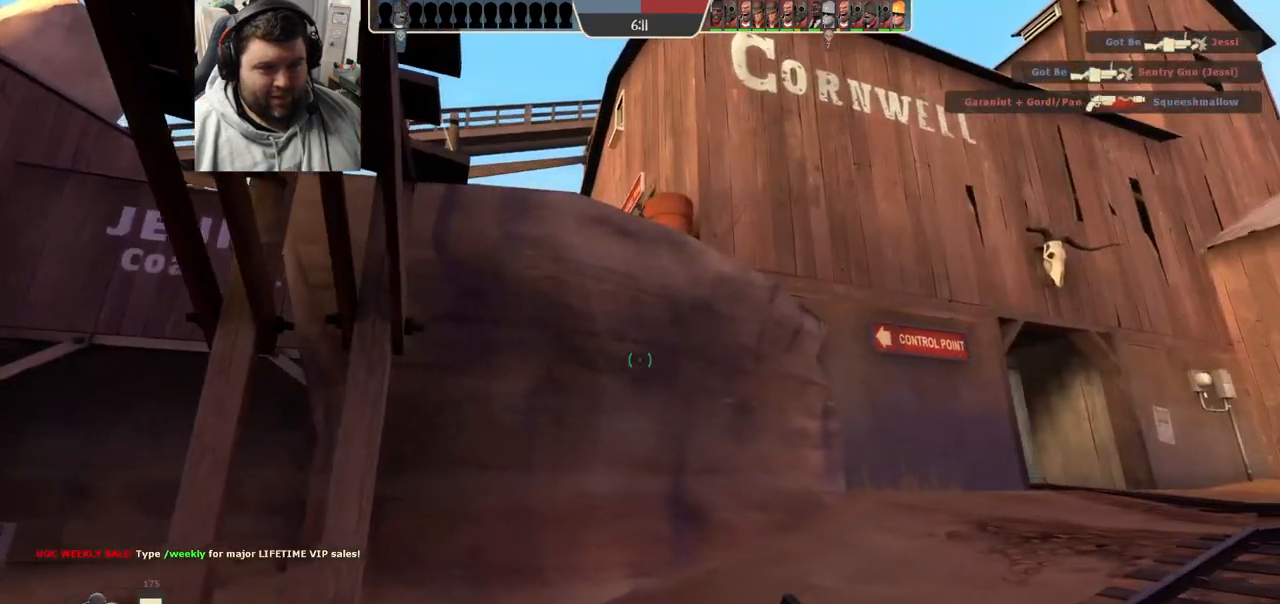
{"buttons": [], "left_stick": "down-right", "right_stick": "center", "events": [[117, "right_stick", "left"], [333, "right_stick", "center"]]}
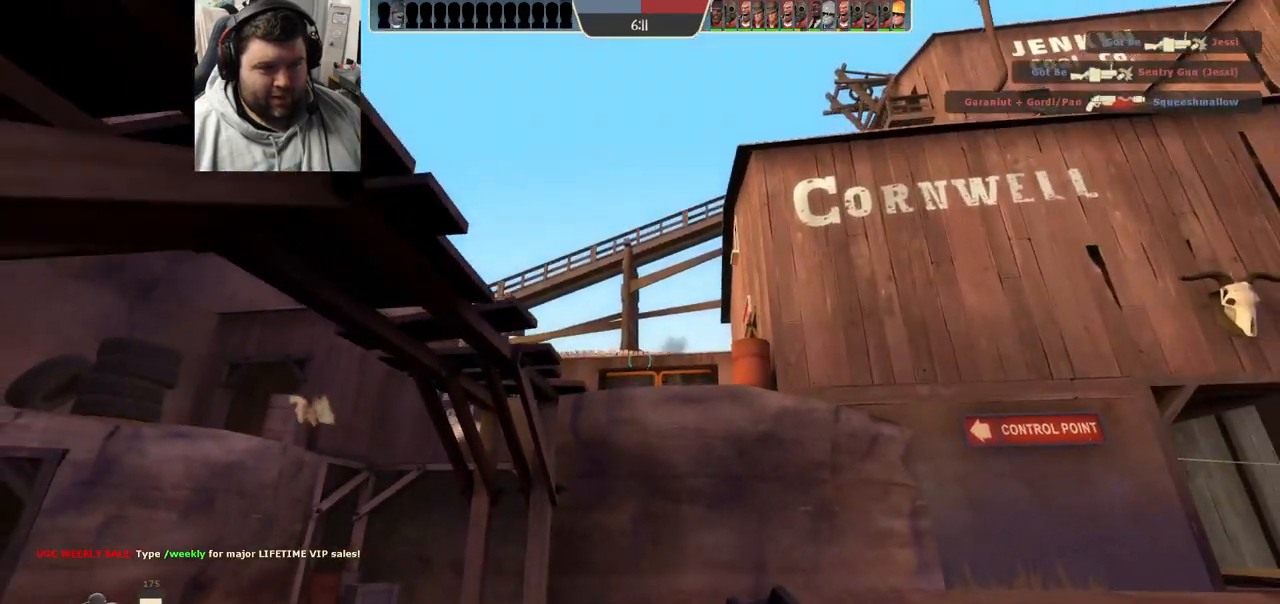
{"buttons": [], "left_stick": "down", "right_stick": "center", "events": [[417, "left_stick", "down"]]}
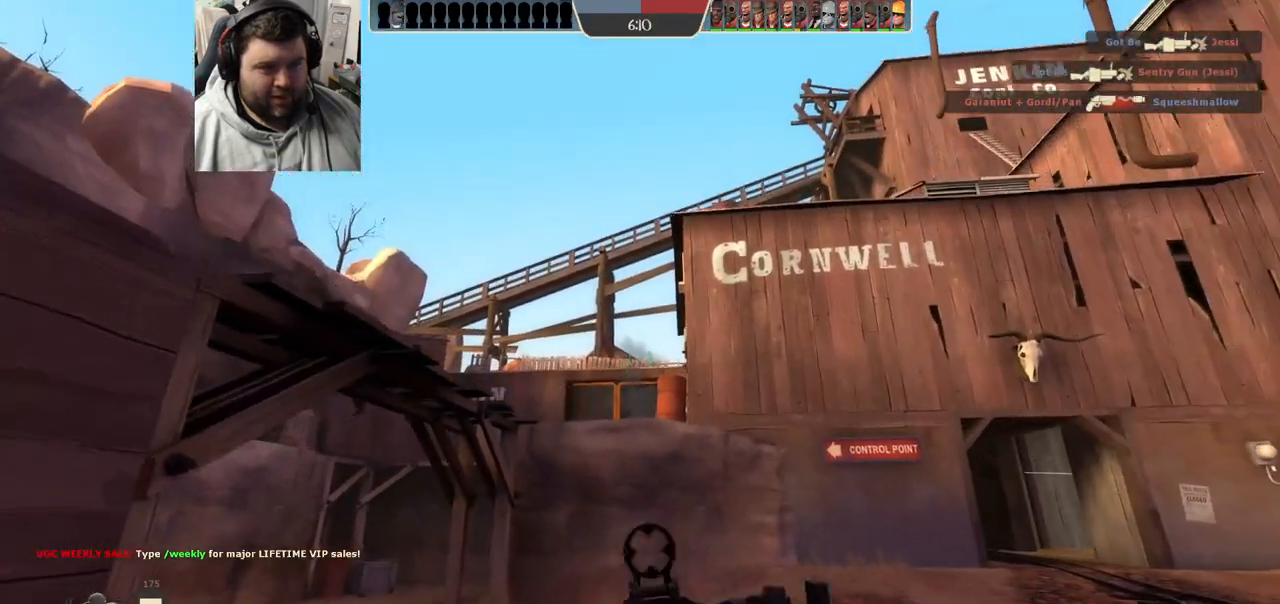
{"buttons": [], "left_stick": "up", "right_stick": "center", "events": [[67, "left_stick", "down-left"], [333, "R2", "down"], [383, "left_stick", "down-right"], [450, "left_stick", "up"], [483, "R2", "up"]]}
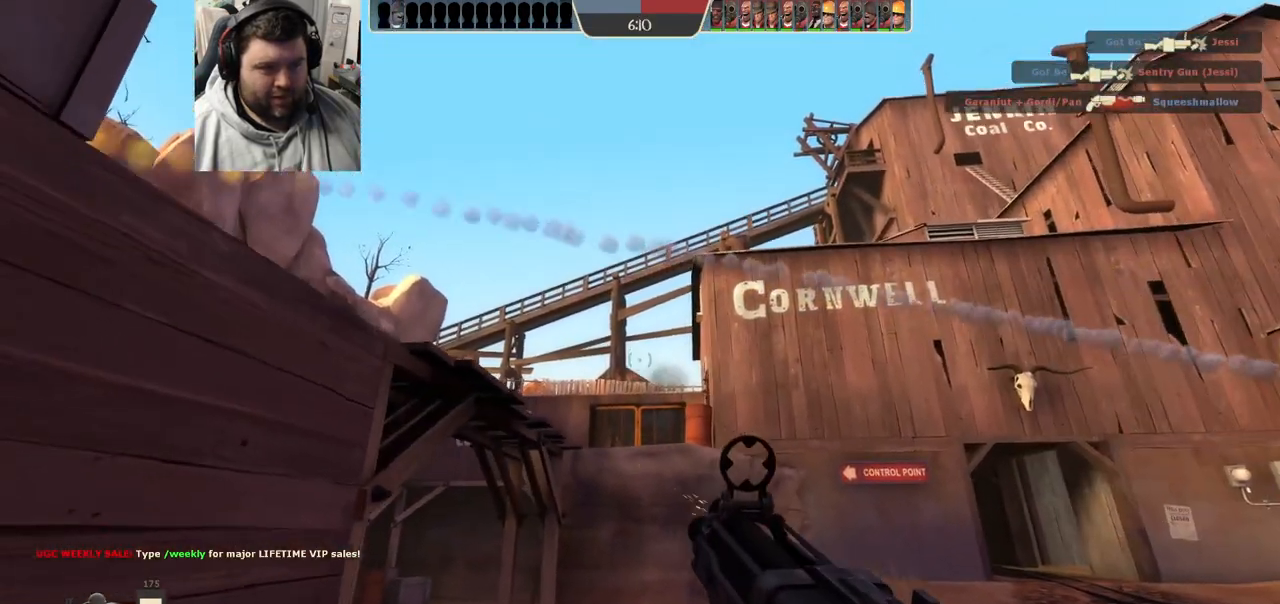
{"buttons": [], "left_stick": "down-right", "right_stick": "center", "events": [[317, "left_stick", "down"], [367, "SQUARE", "down"], [400, "left_stick", "down-right"], [450, "SQUARE", "up"]]}
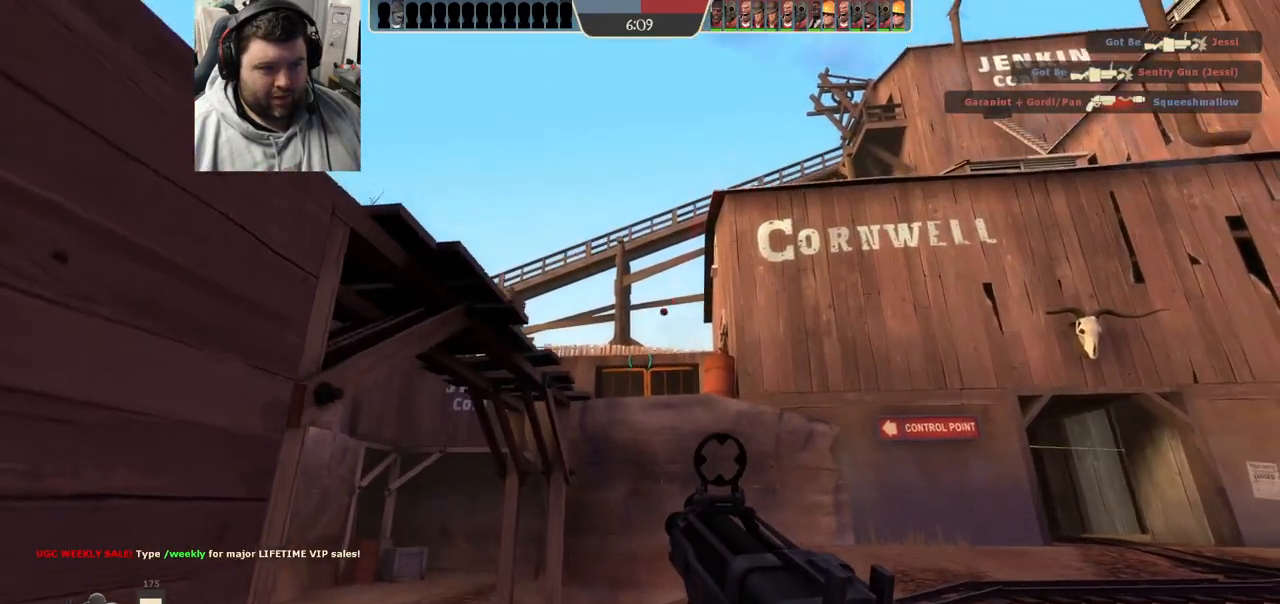
{"buttons": [], "left_stick": "right", "right_stick": "center", "events": [[33, "SQUARE", "down"], [83, "SQUARE", "up"], [167, "SQUARE", "down"], [183, "left_stick", "right"], [283, "SQUARE", "up"]]}
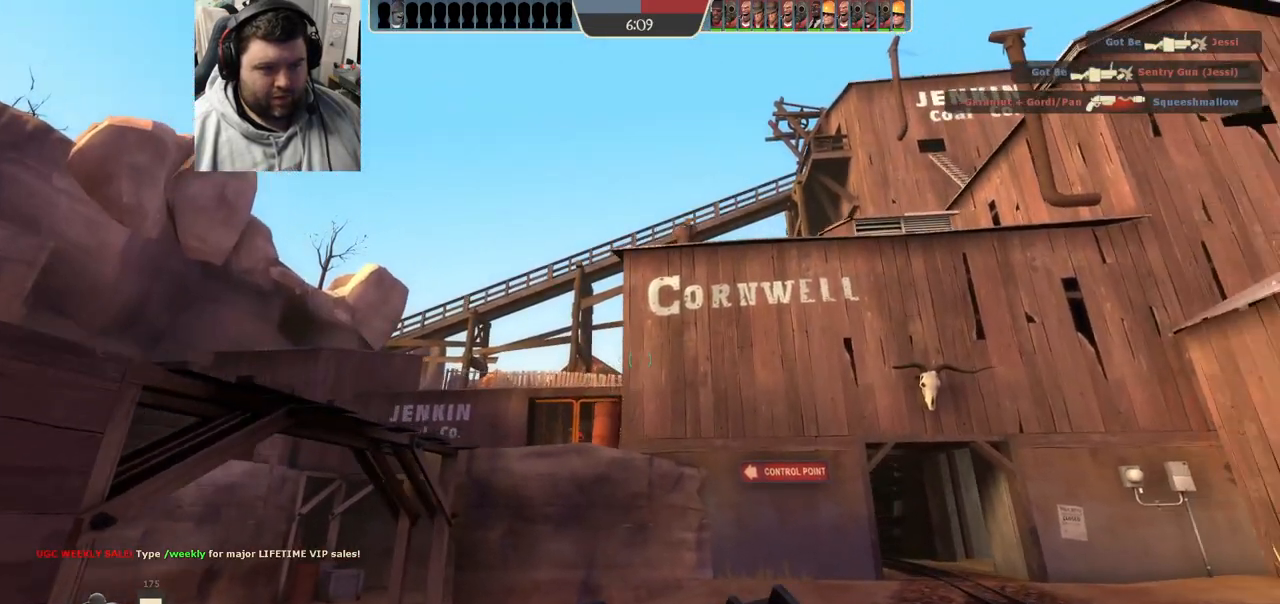
{"buttons": [], "left_stick": "up-right", "right_stick": "center", "events": [[367, "left_stick", "up-right"]]}
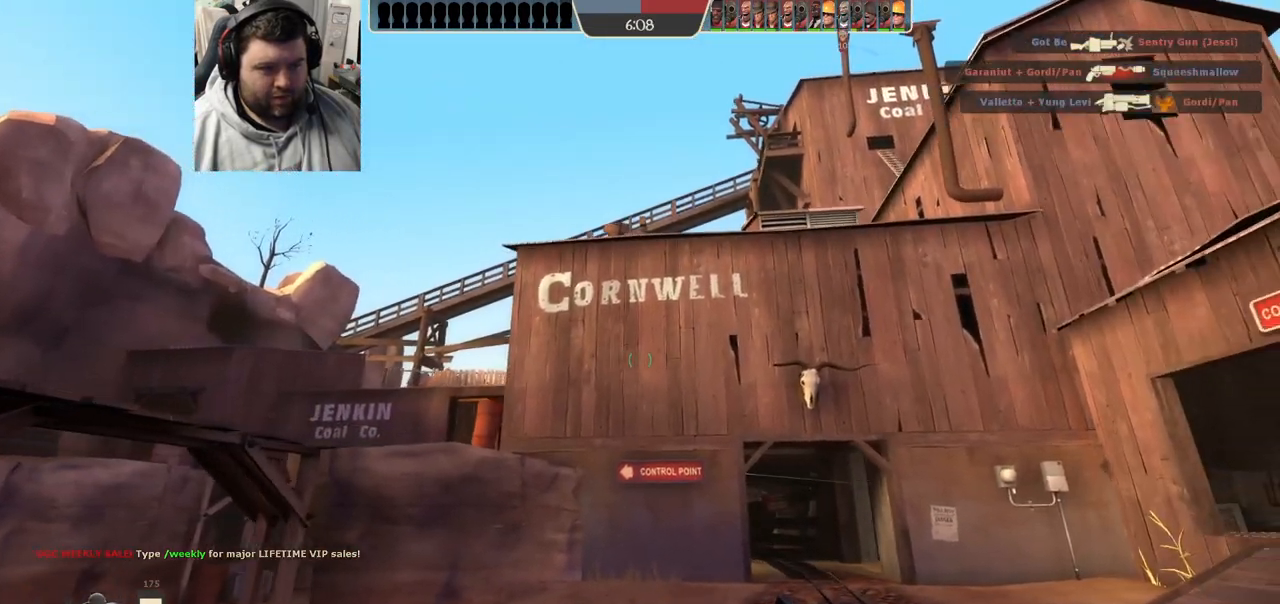
{"buttons": [], "left_stick": "left", "right_stick": "center", "events": [[267, "left_stick", "up-left"], [433, "left_stick", "left"]]}
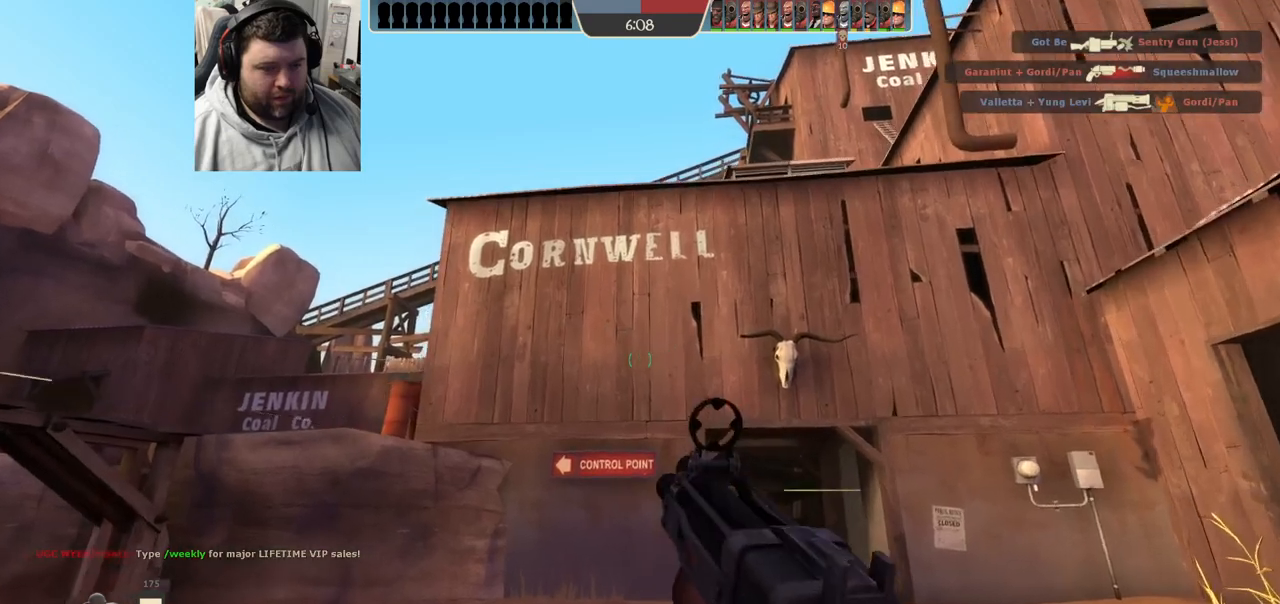
{"buttons": [], "left_stick": "down-left", "right_stick": "center", "events": [[83, "left_stick", "down-left"]]}
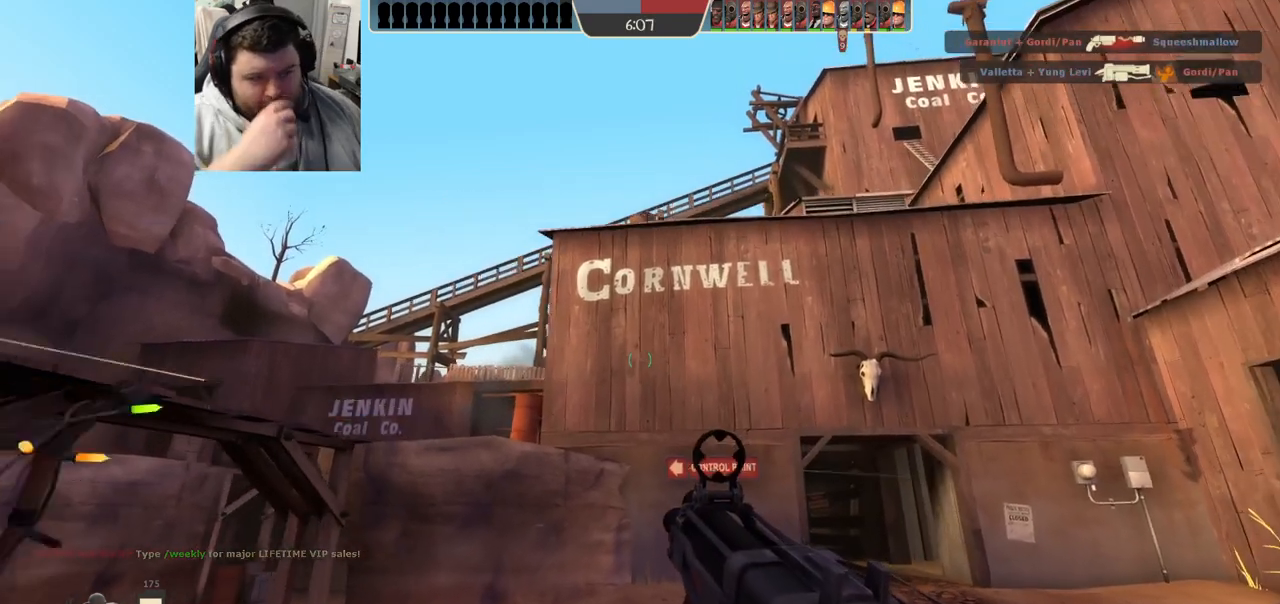
{"buttons": [], "left_stick": "left", "right_stick": "center", "events": [[233, "left_stick", "left"]]}
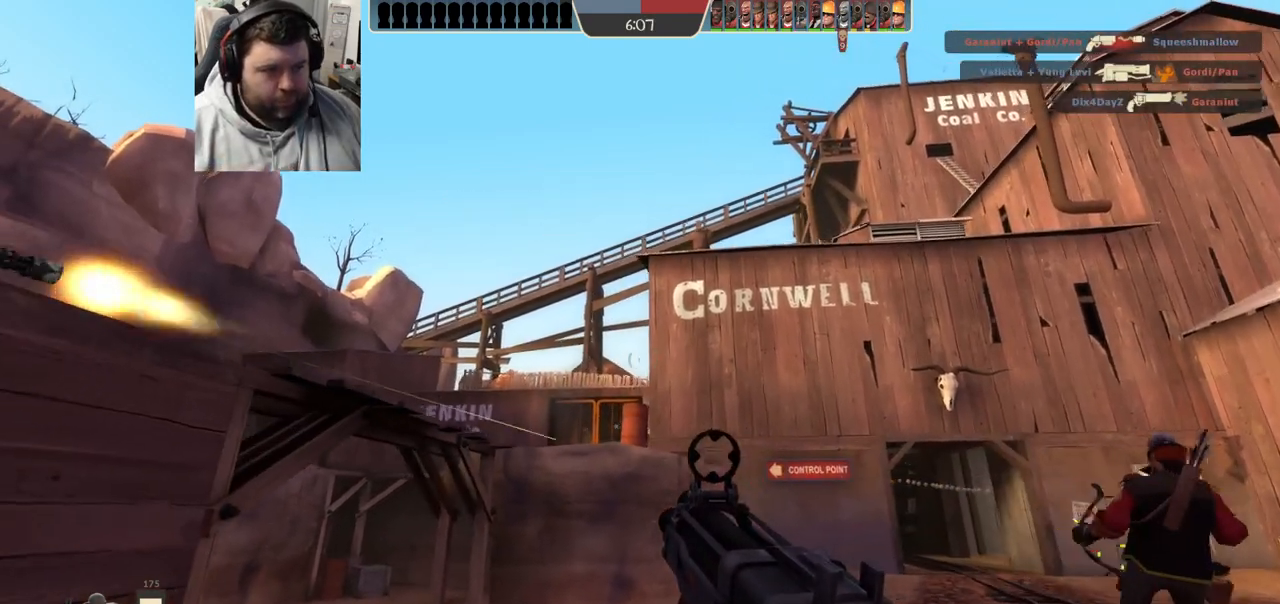
{"buttons": ["R1", "R2"], "left_stick": "up-left", "right_stick": "center", "events": [[17, "left_stick", "up-left"], [483, "R1", "down"], [483, "R2", "down"]]}
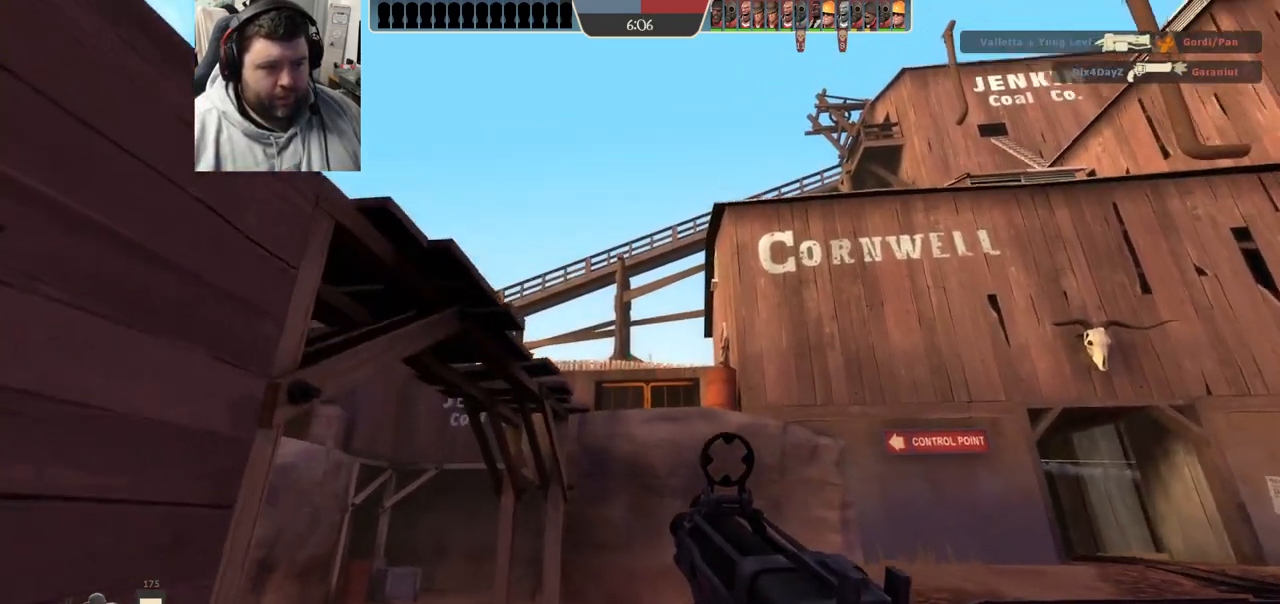
{"buttons": [], "left_stick": "down-left", "right_stick": "center", "events": [[67, "left_stick", "down"], [83, "R1", "up"], [100, "R2", "up"], [250, "SQUARE", "down"], [317, "SQUARE", "up"], [350, "left_stick", "down-left"], [417, "SQUARE", "down"], [467, "SQUARE", "up"]]}
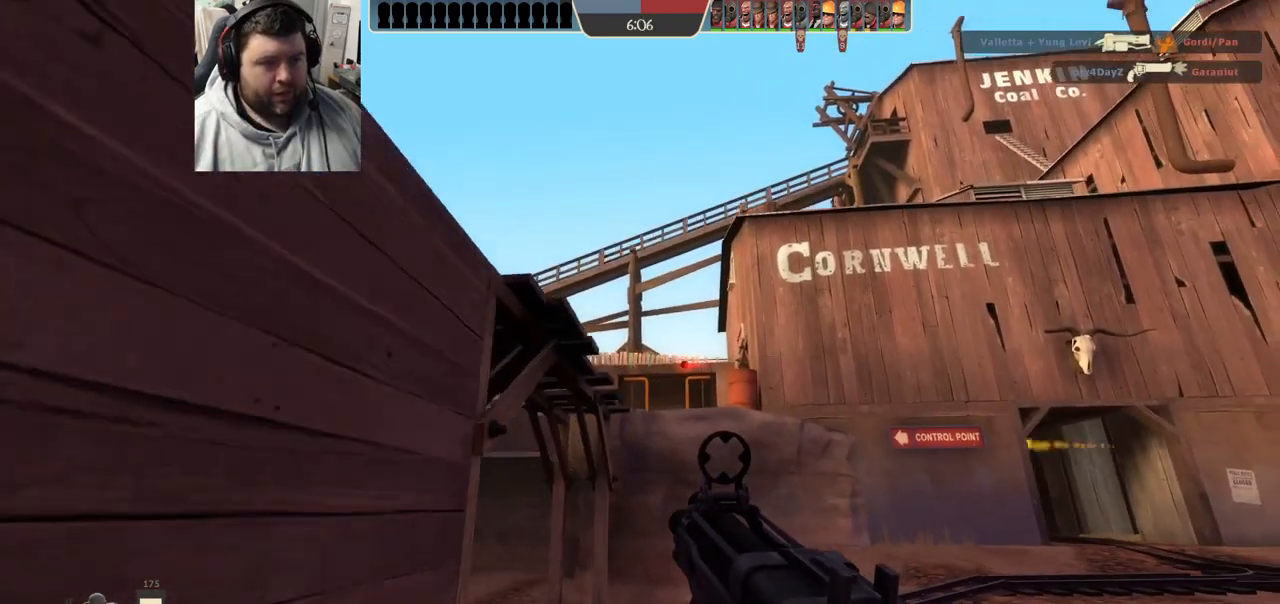
{"buttons": [], "left_stick": "up-right", "right_stick": "center", "events": [[50, "SQUARE", "down"], [83, "left_stick", "up-left"], [117, "SQUARE", "up"], [183, "SQUARE", "down"], [217, "left_stick", "up-right"], [283, "SQUARE", "up"]]}
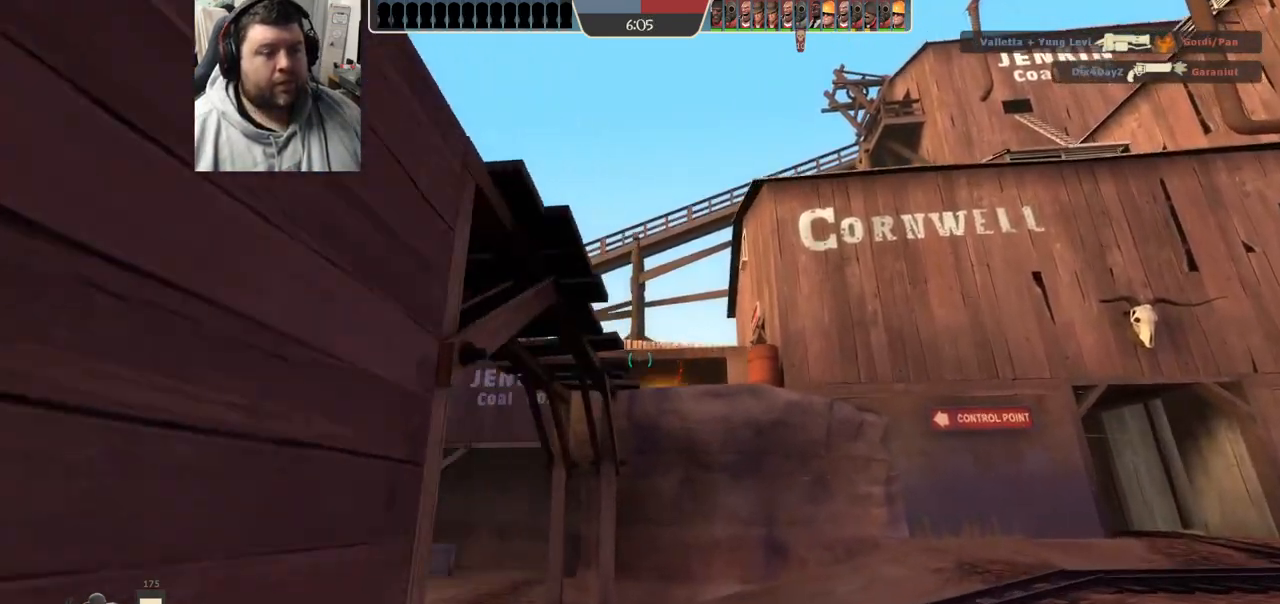
{"buttons": [], "left_stick": "down-right", "right_stick": "center", "events": [[283, "left_stick", "right"], [383, "left_stick", "down-right"]]}
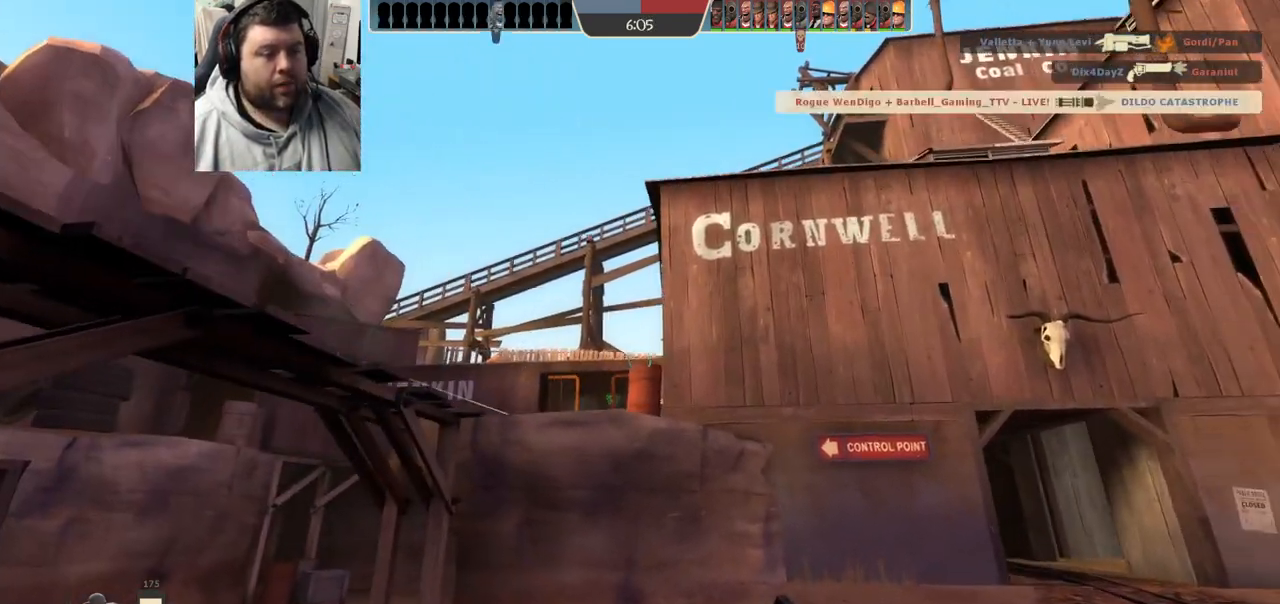
{"buttons": [], "left_stick": "left", "right_stick": "center", "events": [[50, "right_stick", "left"], [167, "right_stick", "center"], [267, "left_stick", "down-left"], [350, "right_stick", "right"], [467, "right_stick", "center"], [483, "left_stick", "left"]]}
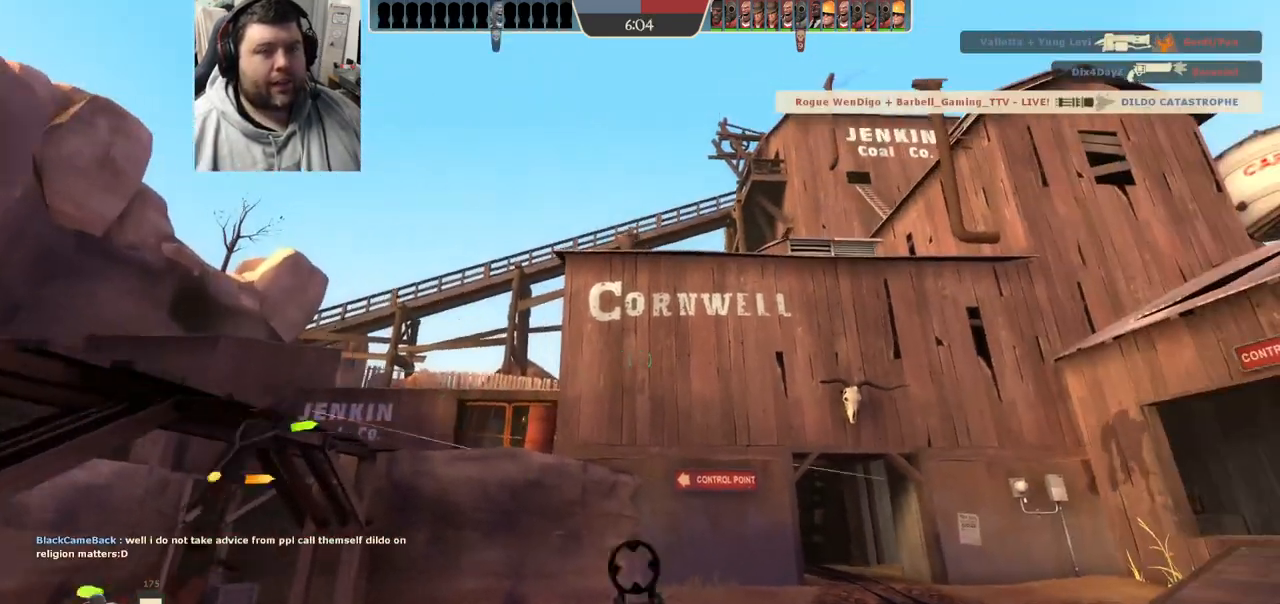
{"buttons": [], "left_stick": "down-left", "right_stick": "center", "events": [[350, "left_stick", "down-left"]]}
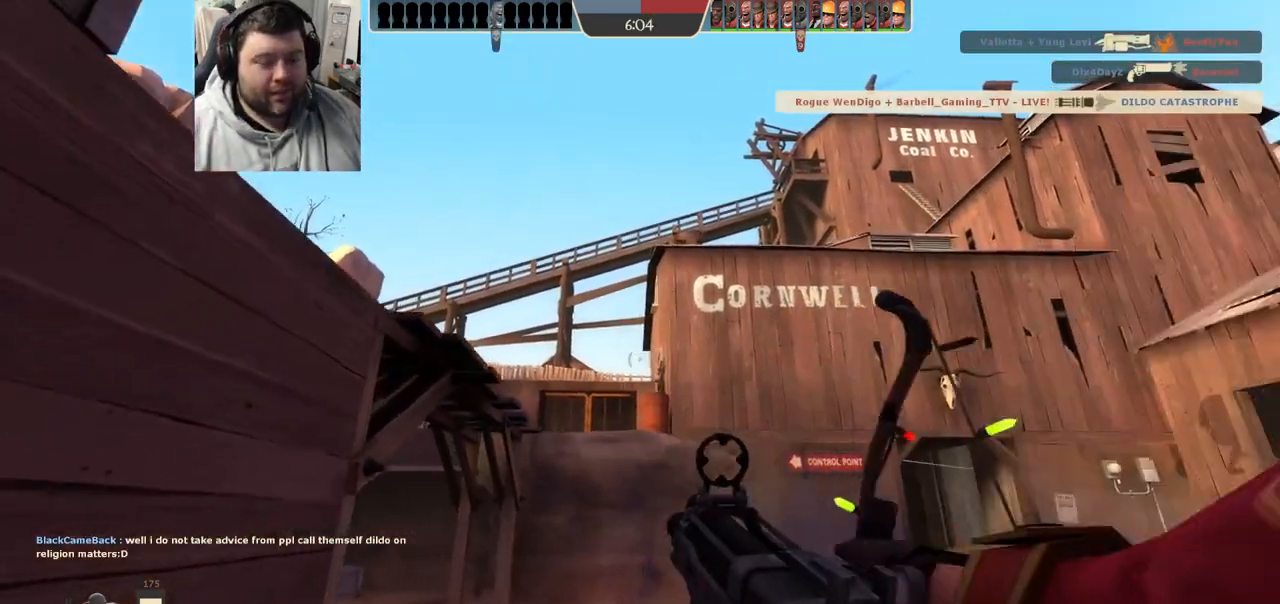
{"buttons": [], "left_stick": "center", "right_stick": "center", "events": [[67, "left_stick", "down-right"], [200, "left_stick", "center"]]}
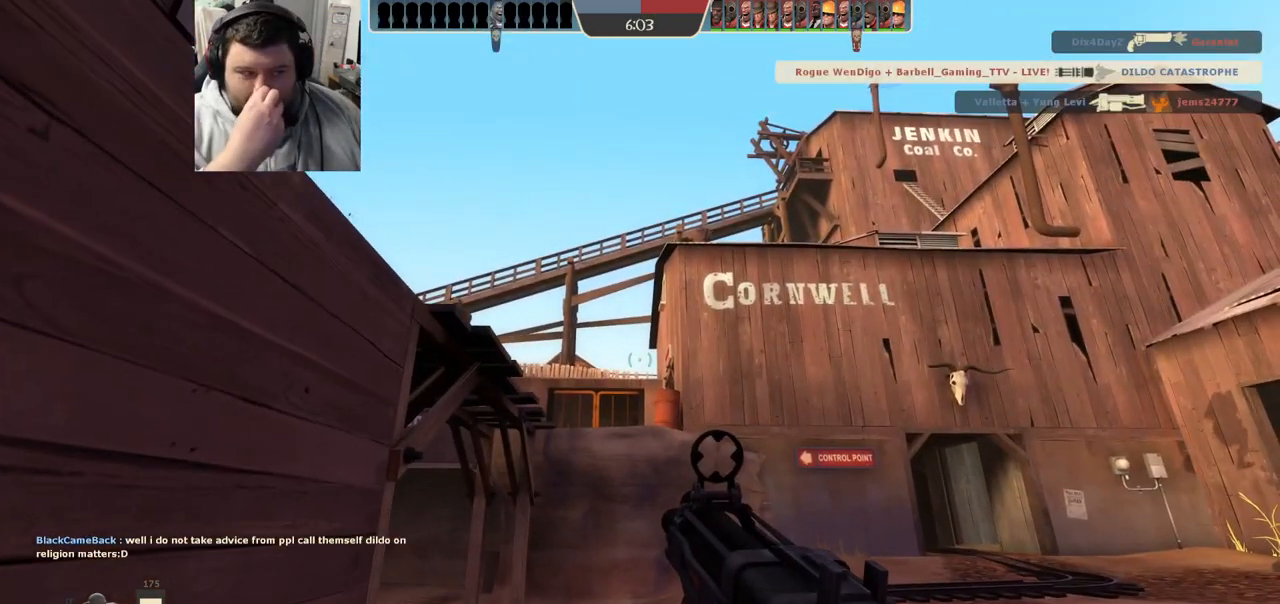
{"buttons": [], "left_stick": "up-left", "right_stick": "center", "events": [[217, "left_stick", "up-right"], [467, "left_stick", "up-left"]]}